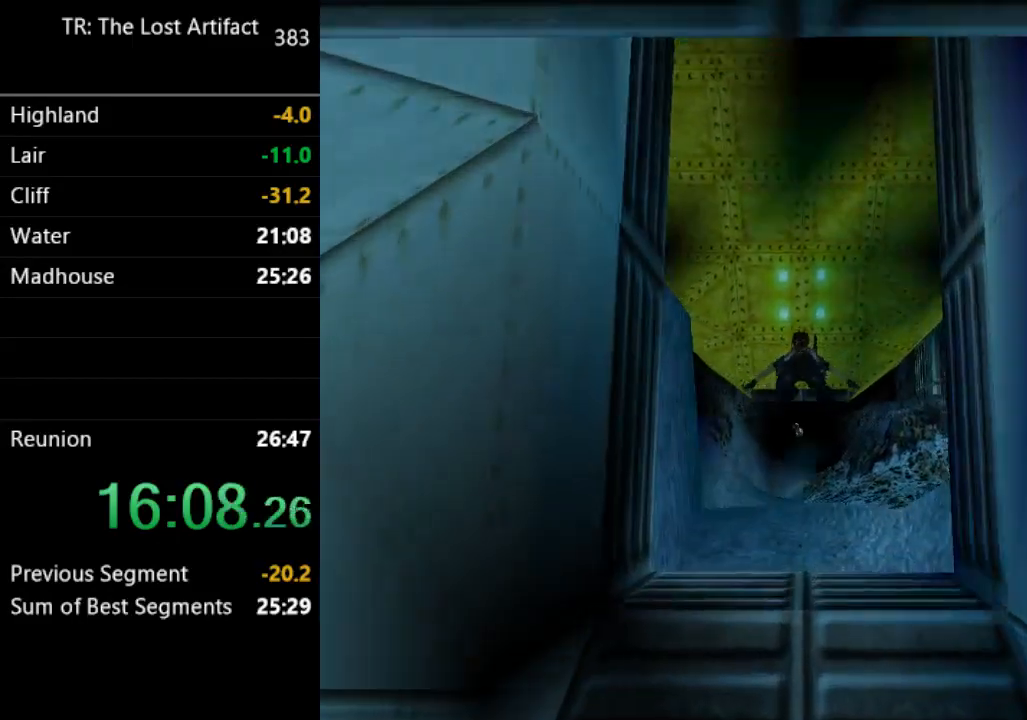
Gameplay with a controller (PlayStation layout); each line is a JSON object with the inputs held at the frame after it (dt_ms = milliseconds from this image to that frame). "events" lists button and stick changes between this image and that frame as [ms after this image, input, new state], when the widget could be followed in between. Not read: L3 R3.
{"dt_ms": 500, "buttons": ["SQUARE"], "left_stick": "center", "right_stick": "center", "events": [[283, "DPAD_LEFT", "up"], [367, "DPAD_DOWN", "up"]]}
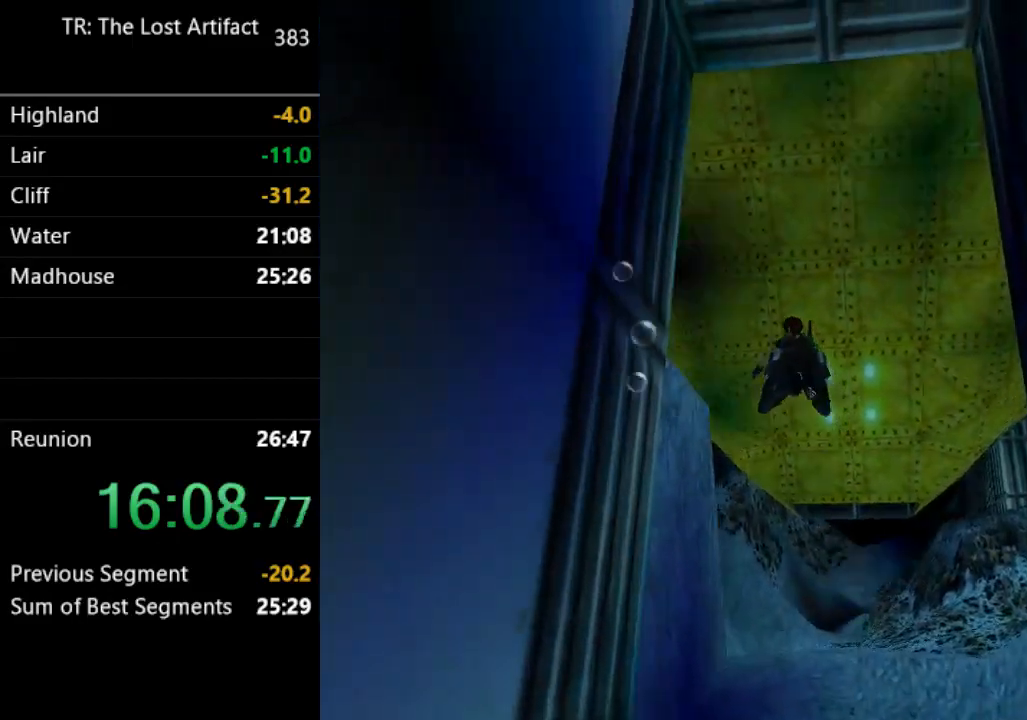
{"dt_ms": 500, "buttons": ["SQUARE", "DPAD_DOWN", "DPAD_LEFT"], "left_stick": "center", "right_stick": "center", "events": [[183, "DPAD_DOWN", "down"], [183, "DPAD_LEFT", "down"]]}
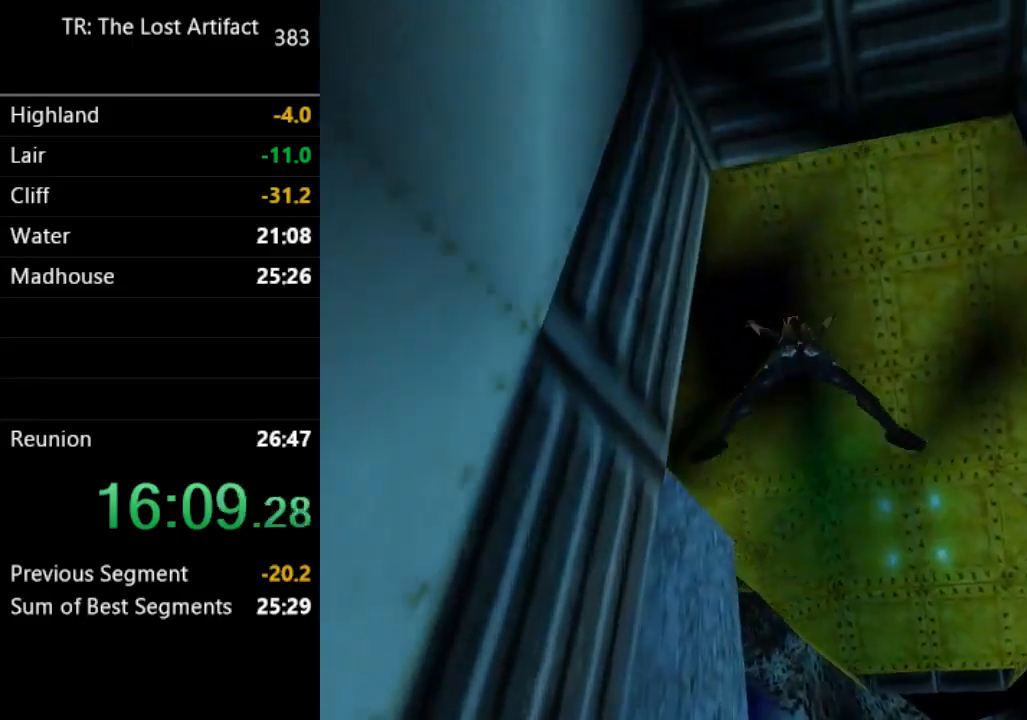
{"dt_ms": 500, "buttons": ["SQUARE", "DPAD_DOWN", "DPAD_LEFT"], "left_stick": "center", "right_stick": "center", "events": [[17, "DPAD_DOWN", "up"], [17, "DPAD_LEFT", "up"], [450, "DPAD_LEFT", "down"], [500, "DPAD_DOWN", "down"]]}
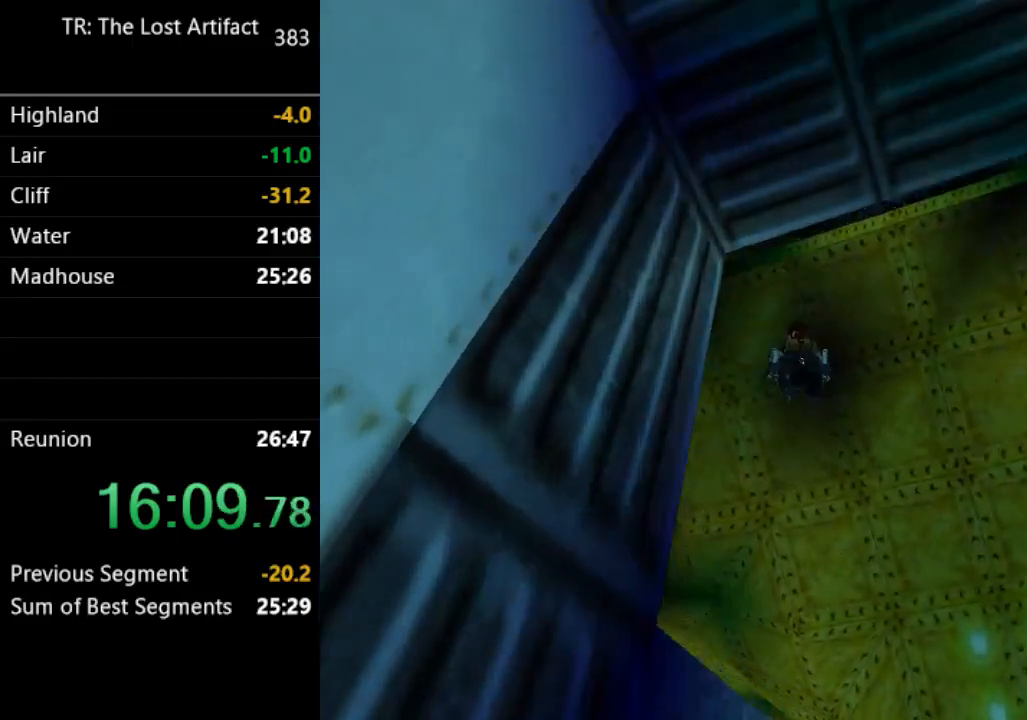
{"dt_ms": 500, "buttons": ["SQUARE", "DPAD_LEFT"], "left_stick": "center", "right_stick": "center", "events": [[117, "DPAD_DOWN", "up"], [117, "DPAD_LEFT", "up"], [350, "DPAD_LEFT", "down"]]}
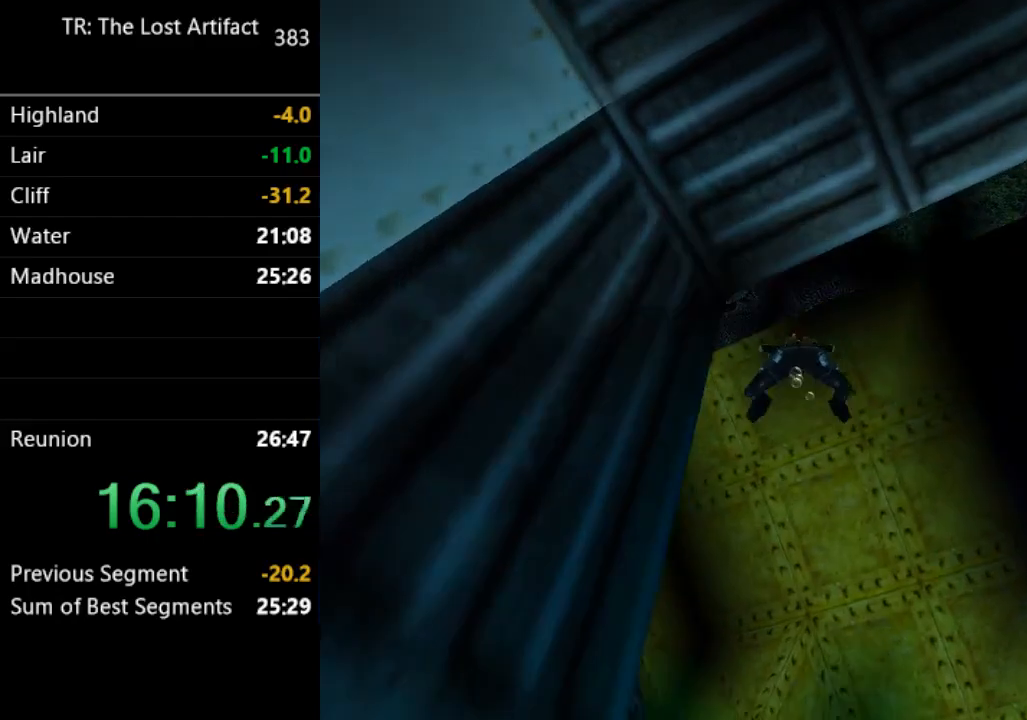
{"dt_ms": 500, "buttons": ["SQUARE"], "left_stick": "center", "right_stick": "center", "events": [[50, "DPAD_LEFT", "up"], [150, "DPAD_LEFT", "down"], [450, "DPAD_LEFT", "up"]]}
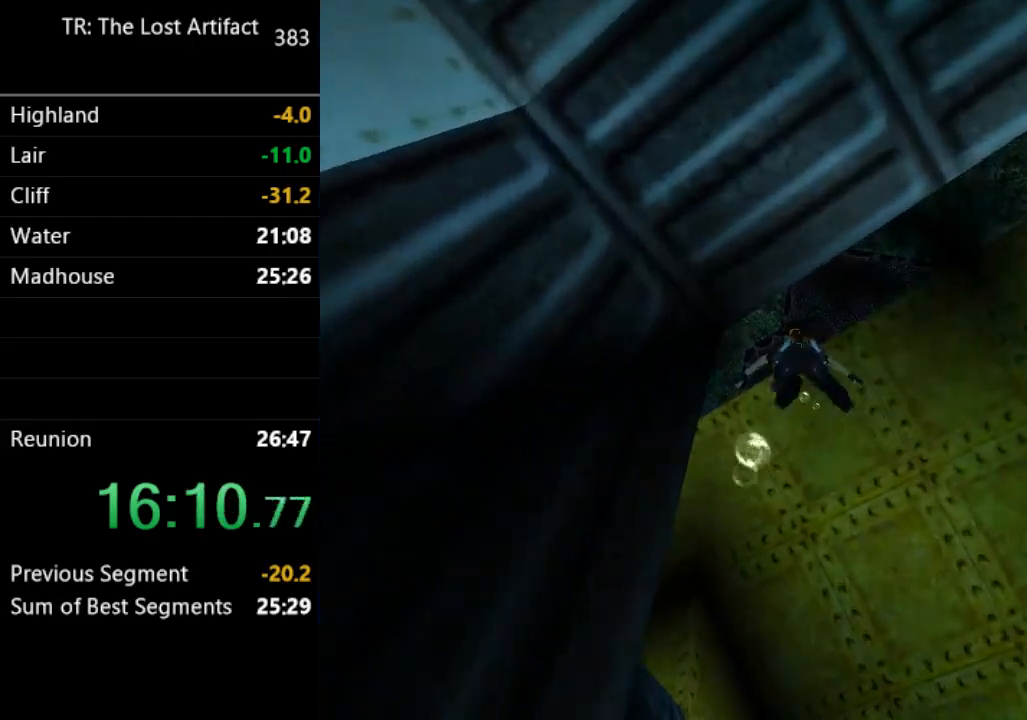
{"dt_ms": 500, "buttons": ["SQUARE"], "left_stick": "center", "right_stick": "center", "events": []}
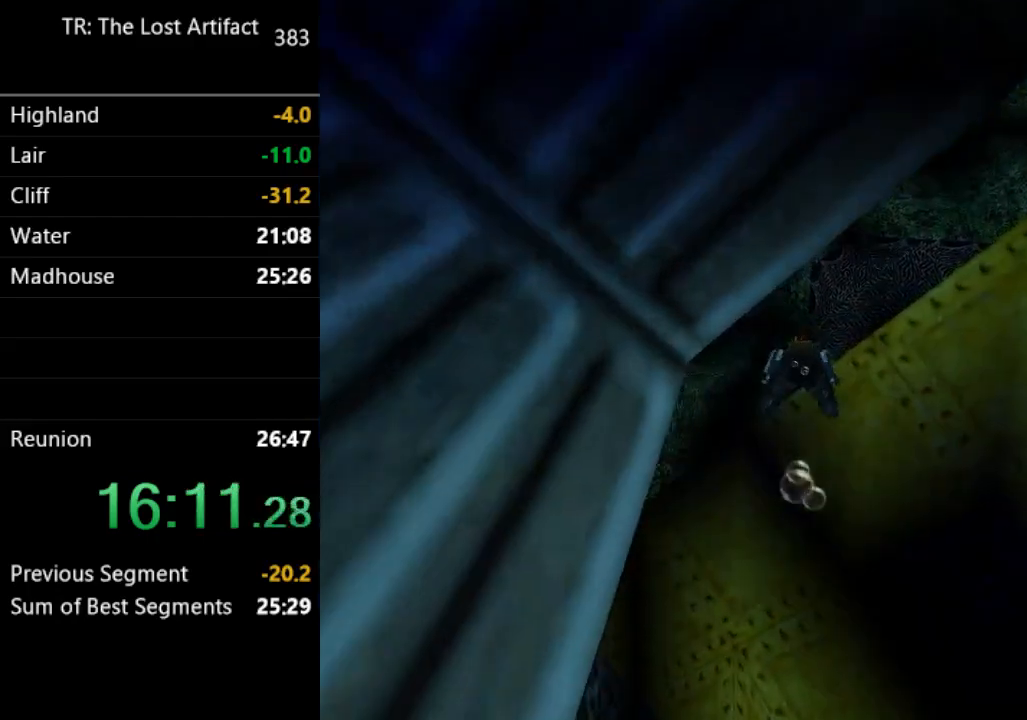
{"dt_ms": 500, "buttons": ["SQUARE"], "left_stick": "center", "right_stick": "center", "events": []}
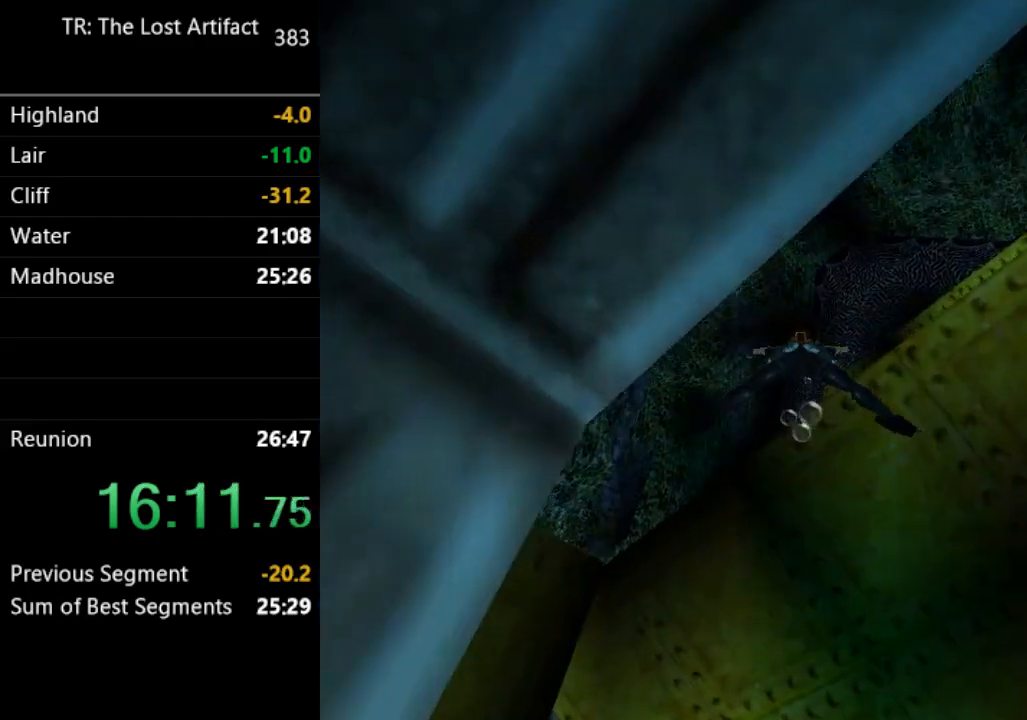
{"dt_ms": 500, "buttons": ["SQUARE", "DPAD_UP"], "left_stick": "center", "right_stick": "center", "events": [[283, "DPAD_UP", "down"]]}
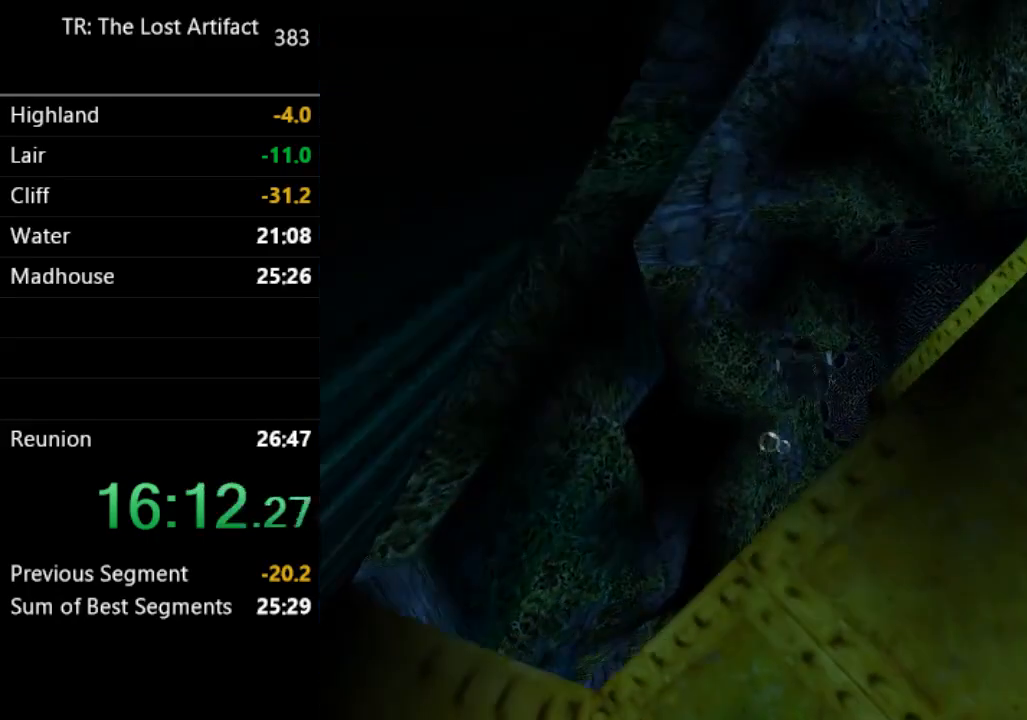
{"dt_ms": 500, "buttons": ["SQUARE", "DPAD_UP", "DPAD_RIGHT"], "left_stick": "center", "right_stick": "center", "events": [[17, "DPAD_UP", "up"], [383, "DPAD_RIGHT", "down"], [383, "DPAD_UP", "down"]]}
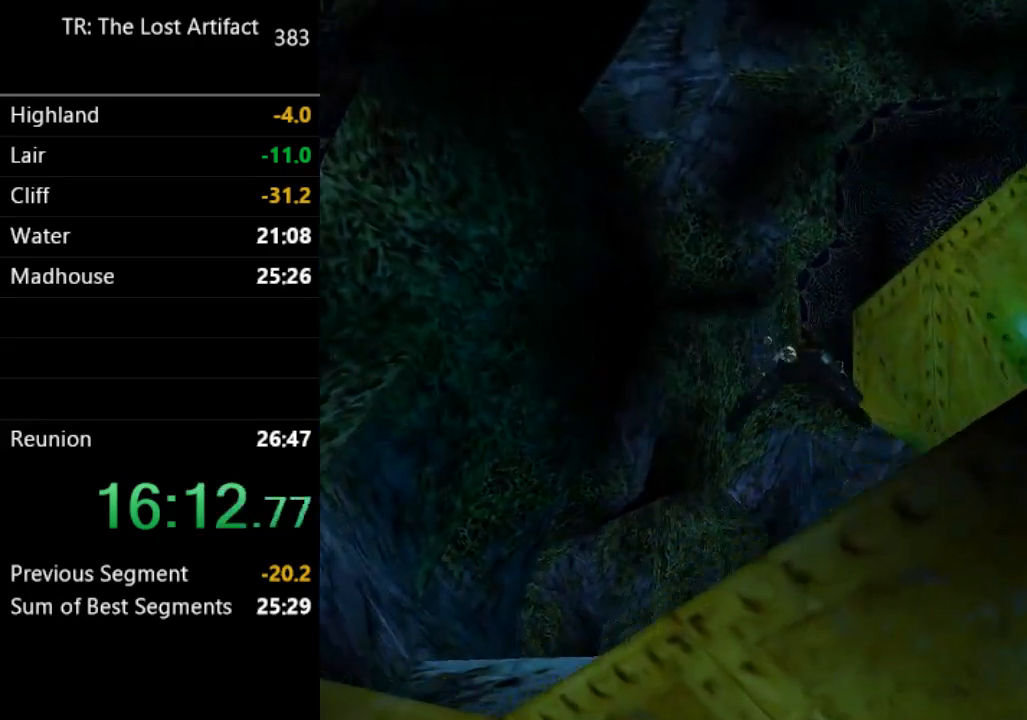
{"dt_ms": 500, "buttons": ["SQUARE"], "left_stick": "center", "right_stick": "center", "events": [[117, "DPAD_RIGHT", "up"], [117, "DPAD_UP", "up"]]}
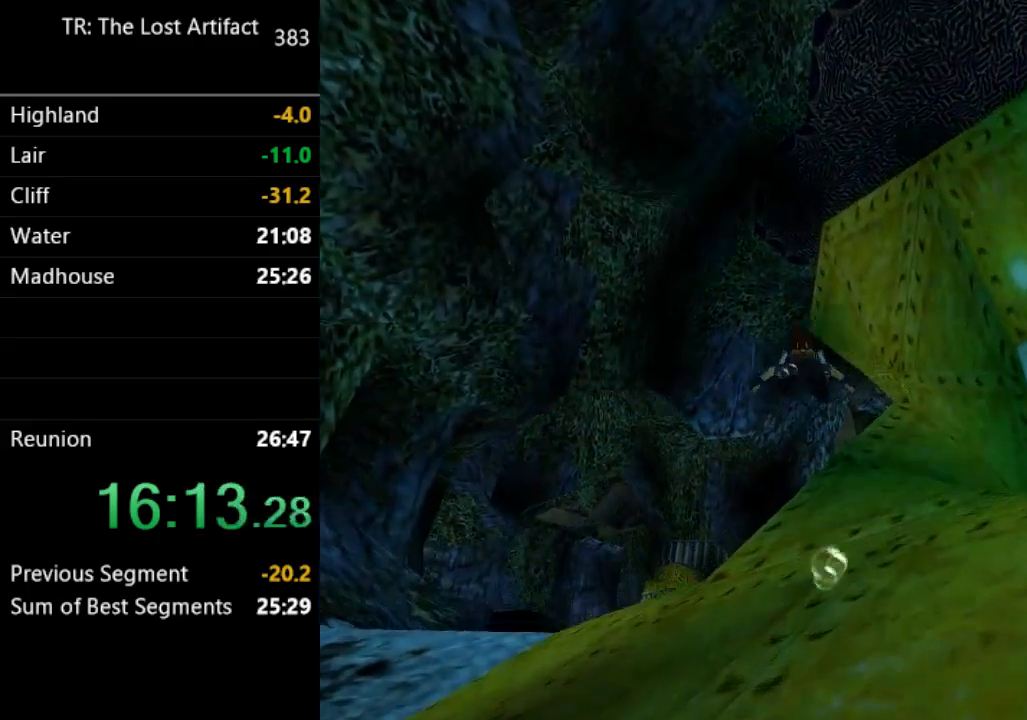
{"dt_ms": 500, "buttons": ["SQUARE", "DPAD_UP"], "left_stick": "center", "right_stick": "center", "events": [[383, "DPAD_UP", "down"]]}
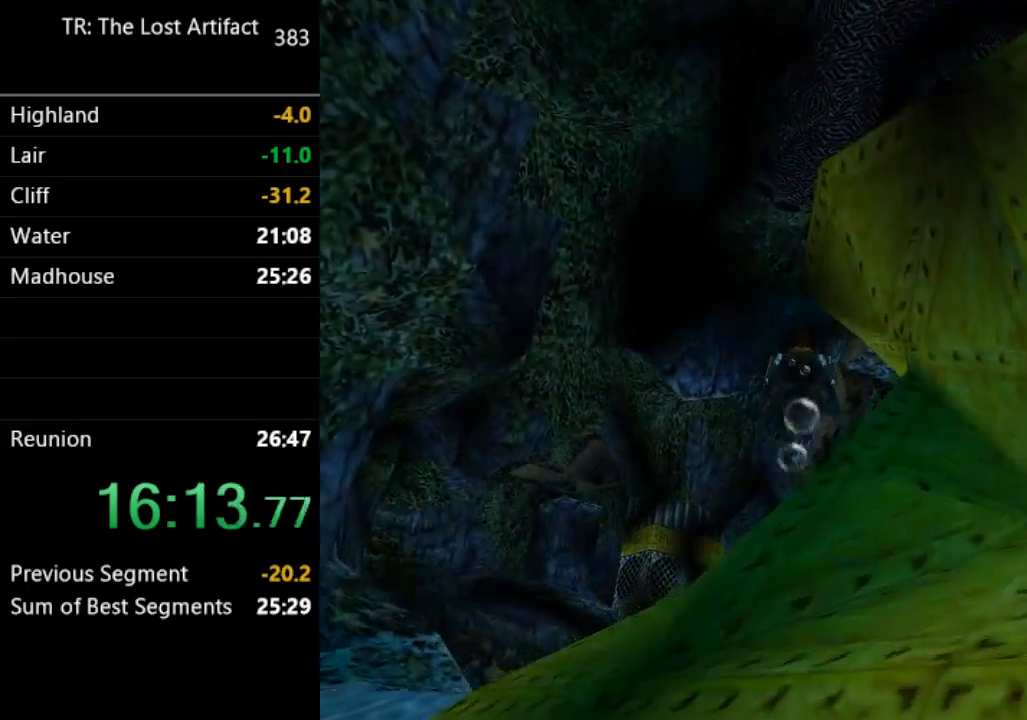
{"dt_ms": 500, "buttons": ["SQUARE", "DPAD_RIGHT"], "left_stick": "center", "right_stick": "center", "events": [[50, "DPAD_UP", "up"], [417, "DPAD_RIGHT", "down"]]}
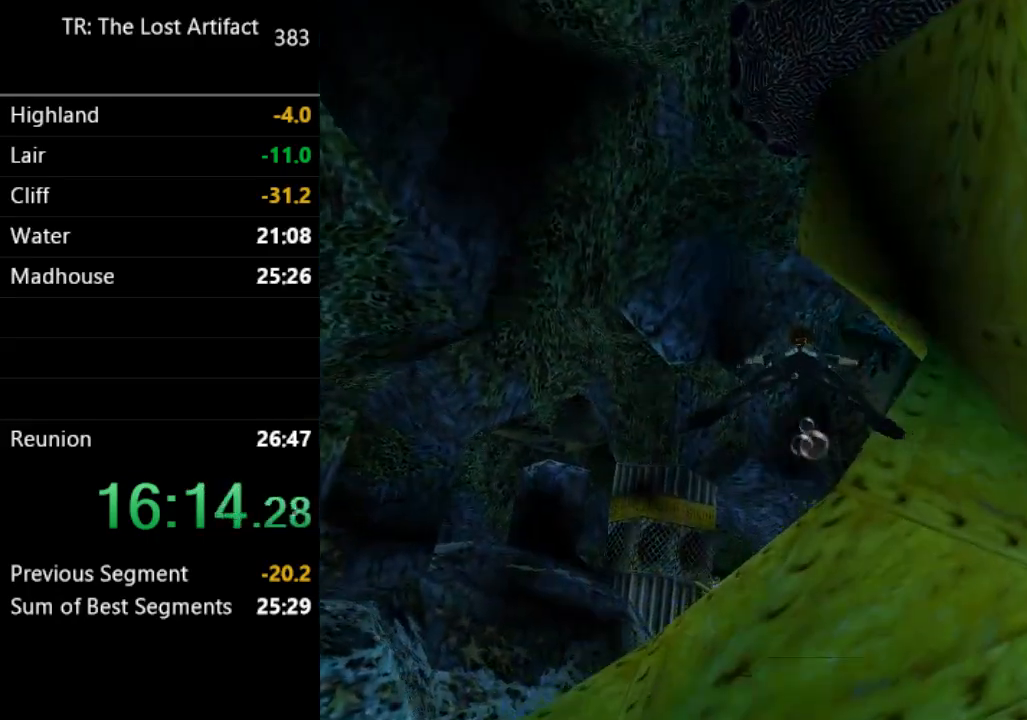
{"dt_ms": 500, "buttons": ["SQUARE"], "left_stick": "center", "right_stick": "center", "events": [[83, "DPAD_RIGHT", "up"], [317, "DPAD_UP", "down"], [450, "DPAD_UP", "up"]]}
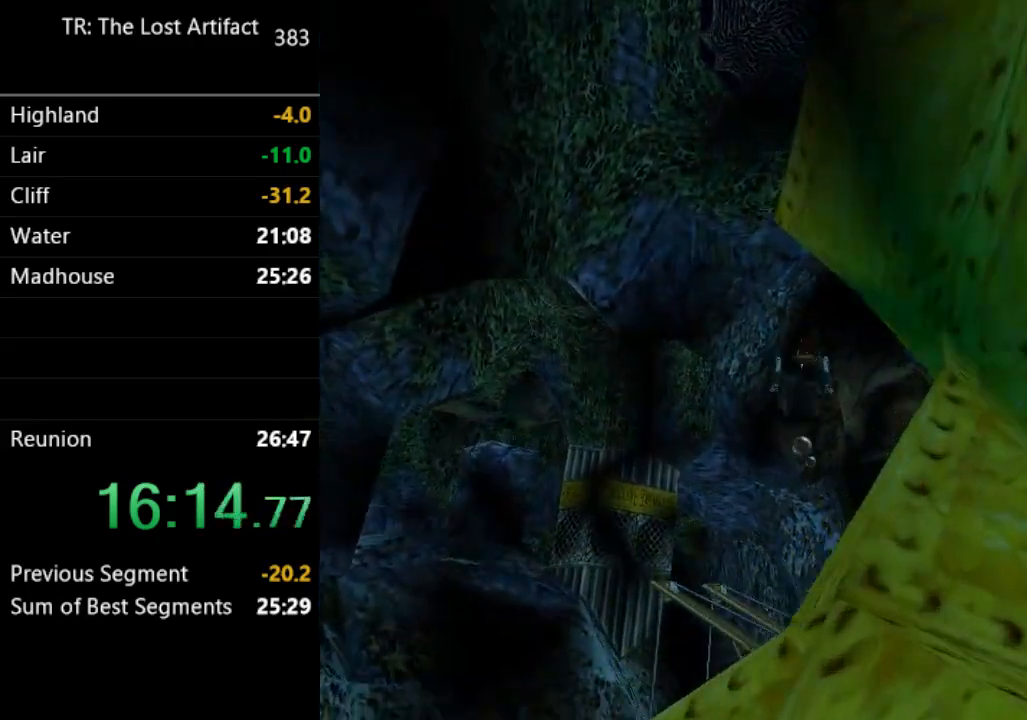
{"dt_ms": 500, "buttons": ["SQUARE"], "left_stick": "center", "right_stick": "center", "events": [[117, "DPAD_RIGHT", "down"], [317, "DPAD_RIGHT", "up"]]}
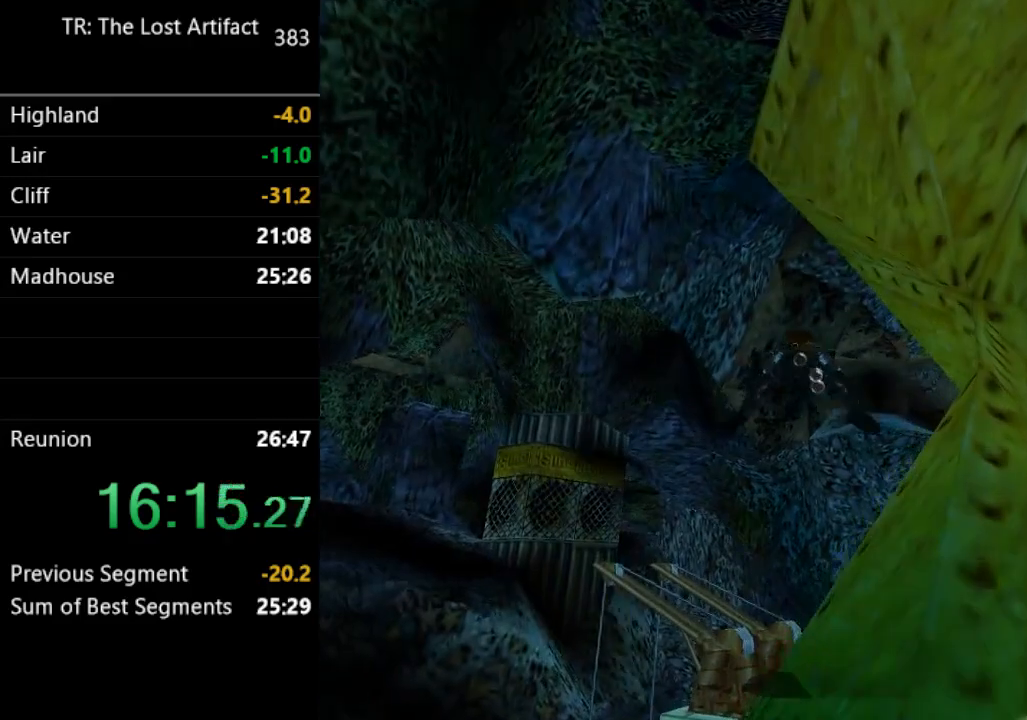
{"dt_ms": 500, "buttons": ["SQUARE"], "left_stick": "center", "right_stick": "center", "events": [[50, "DPAD_RIGHT", "down"], [283, "DPAD_RIGHT", "up"]]}
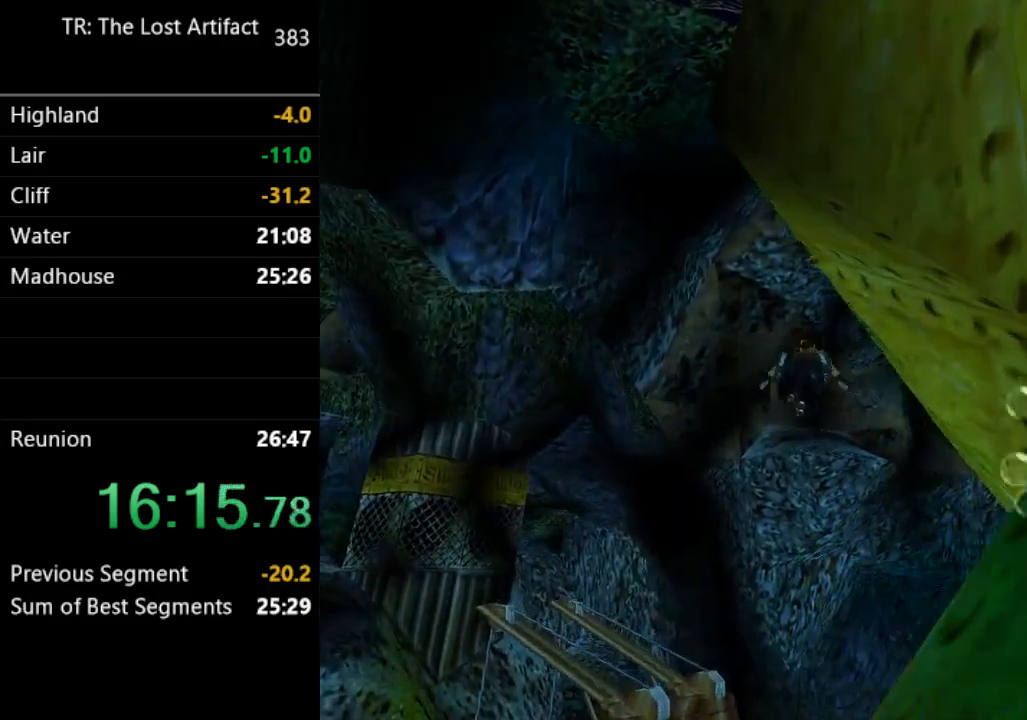
{"dt_ms": 500, "buttons": ["SQUARE"], "left_stick": "center", "right_stick": "center", "events": [[183, "DPAD_LEFT", "down"], [317, "DPAD_LEFT", "up"]]}
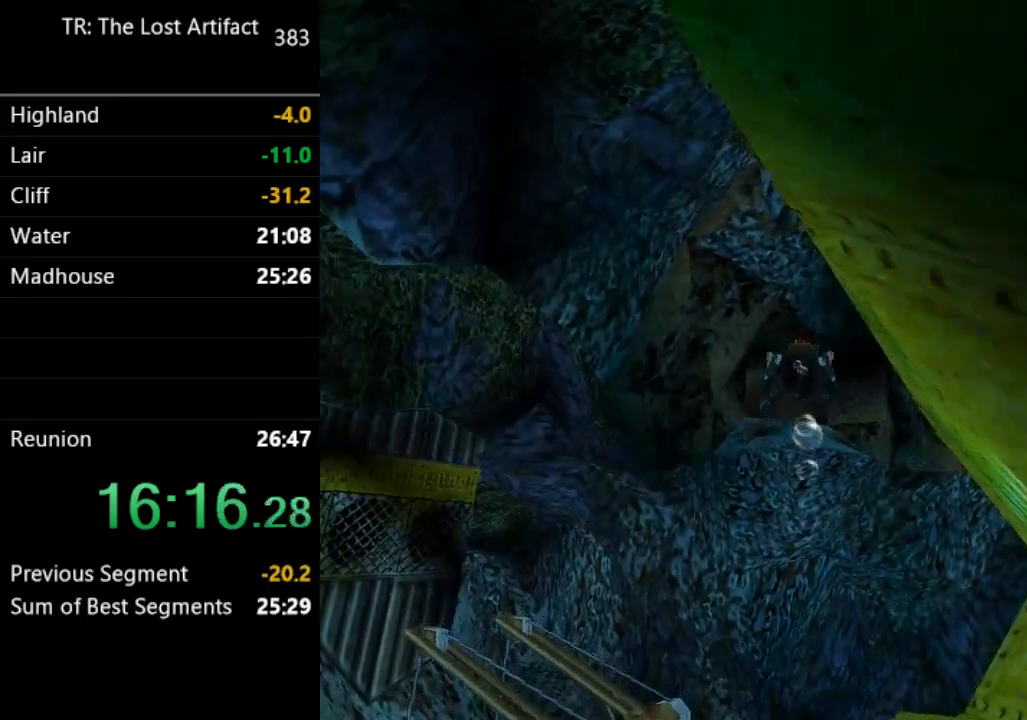
{"dt_ms": 500, "buttons": ["SQUARE"], "left_stick": "center", "right_stick": "center", "events": [[17, "DPAD_UP", "down"], [100, "DPAD_UP", "up"]]}
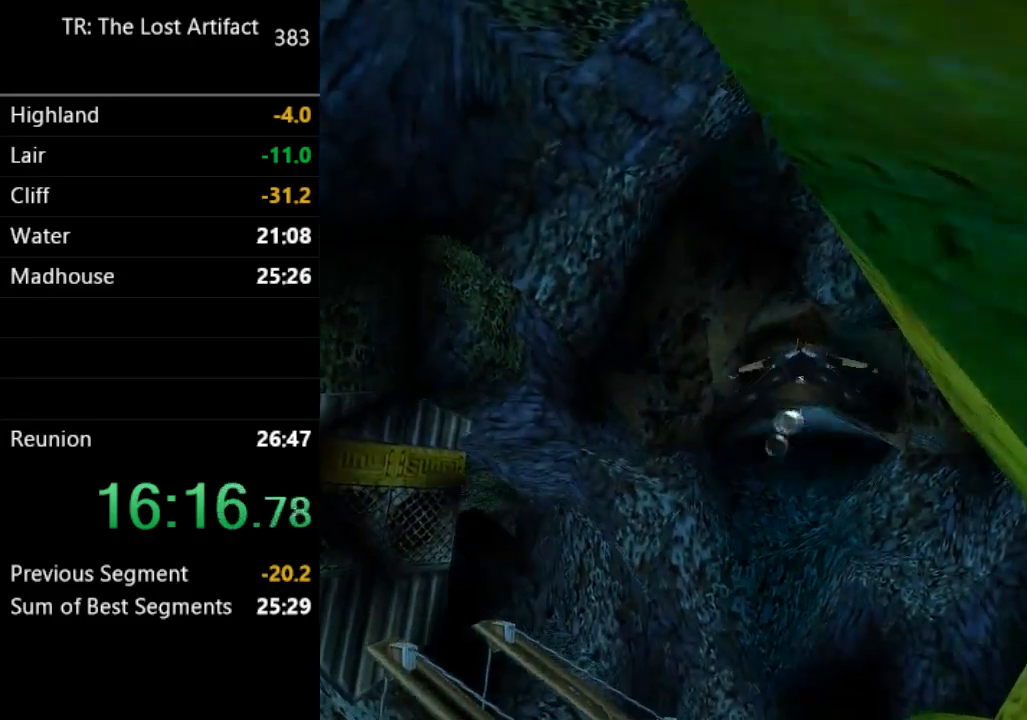
{"dt_ms": 1000, "buttons": ["SQUARE"], "left_stick": "center", "right_stick": "center"}
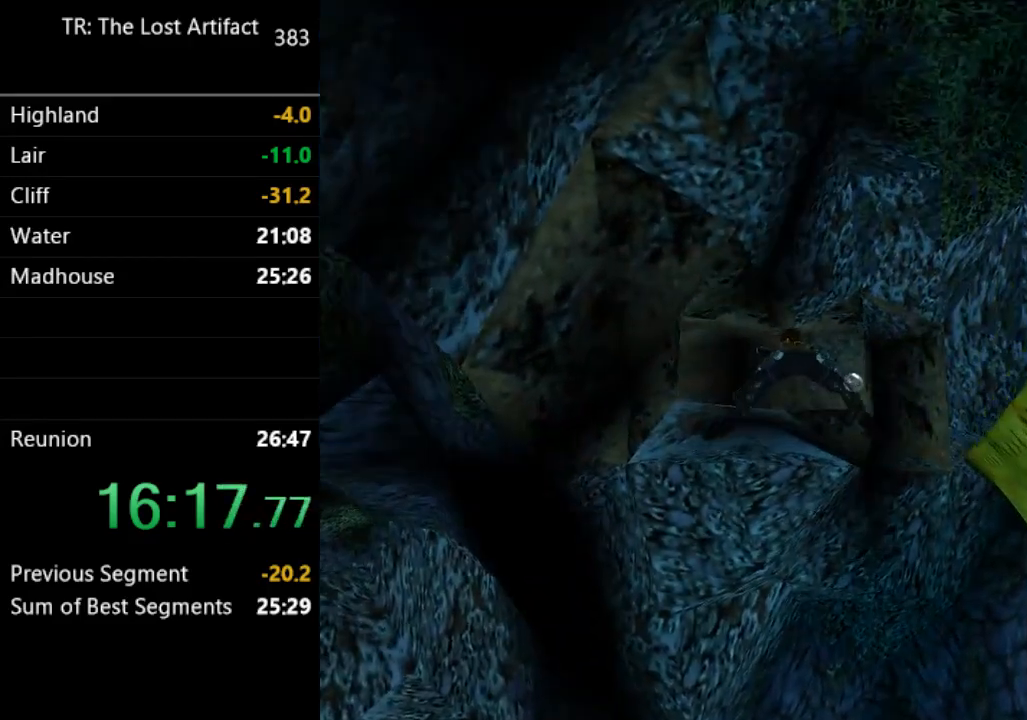
{"dt_ms": 500, "buttons": ["SQUARE"], "left_stick": "center", "right_stick": "center", "events": []}
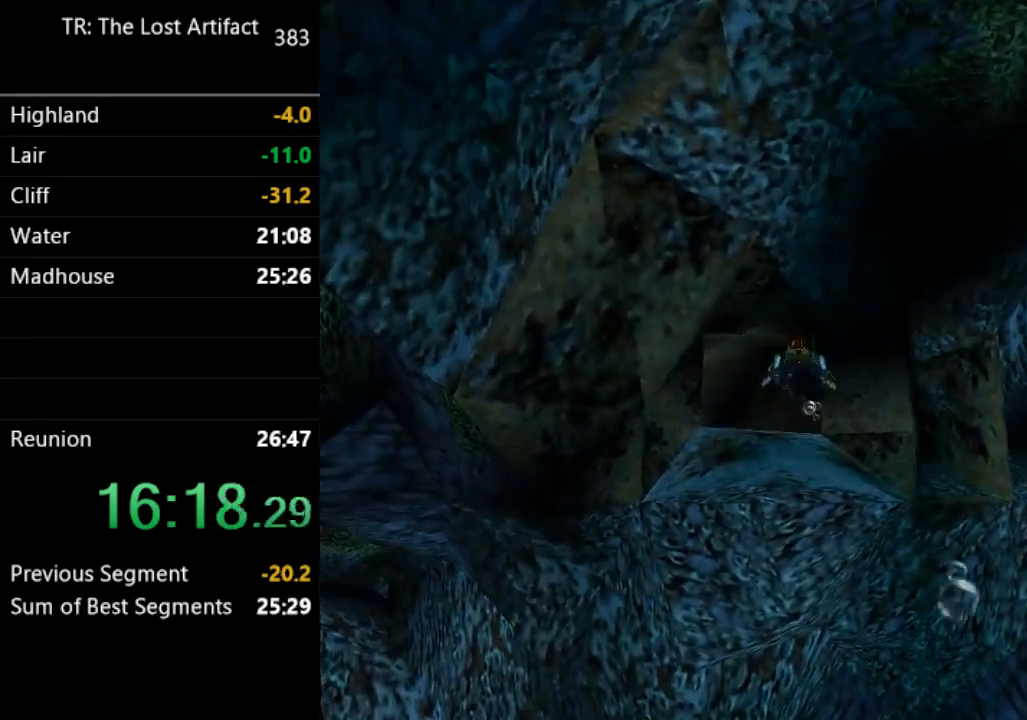
{"dt_ms": 500, "buttons": ["SQUARE"], "left_stick": "center", "right_stick": "center", "events": []}
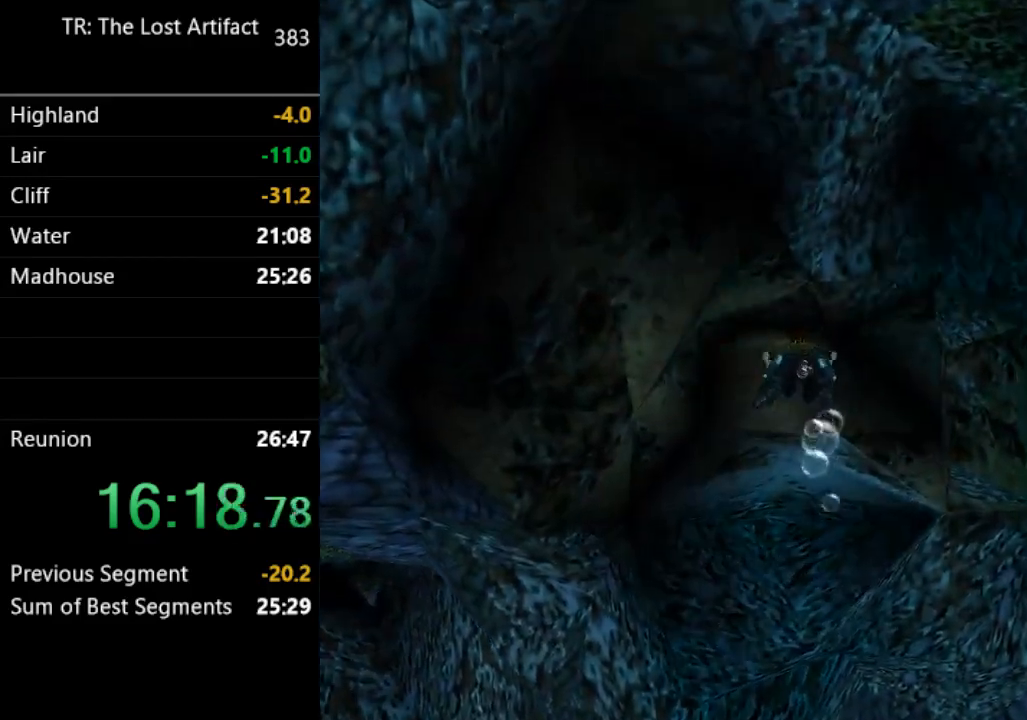
{"dt_ms": 500, "buttons": ["SQUARE"], "left_stick": "center", "right_stick": "center", "events": []}
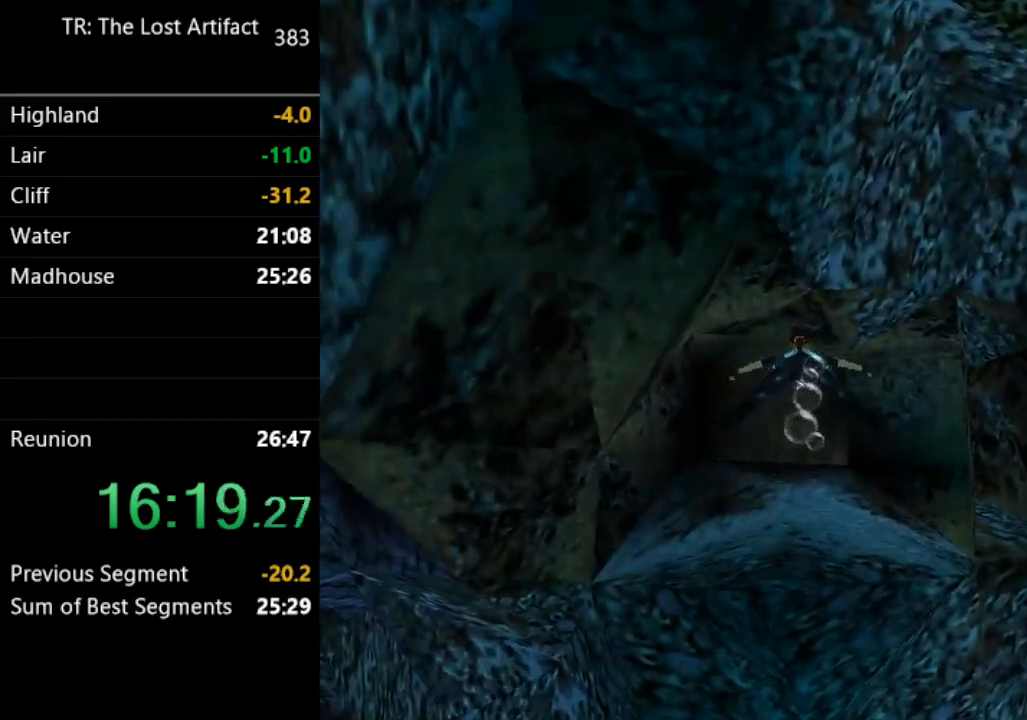
{"dt_ms": 500, "buttons": ["SQUARE"], "left_stick": "center", "right_stick": "center", "events": [[67, "DPAD_LEFT", "down"], [67, "DPAD_UP", "down"], [250, "DPAD_LEFT", "up"], [283, "DPAD_UP", "up"]]}
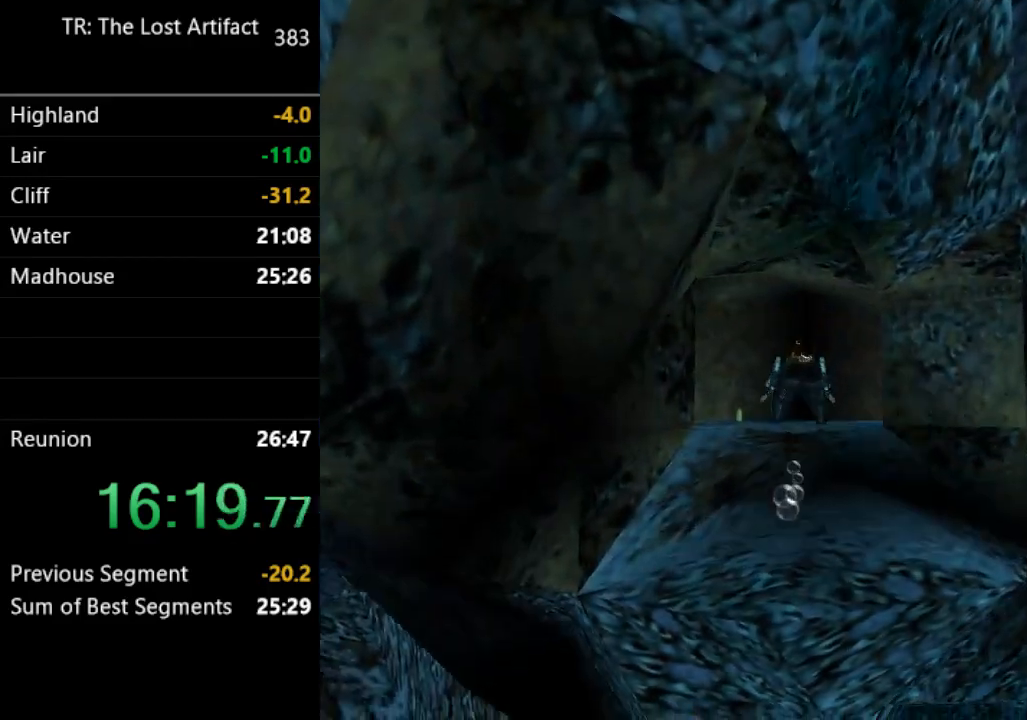
{"dt_ms": 500, "buttons": ["SQUARE"], "left_stick": "center", "right_stick": "center", "events": []}
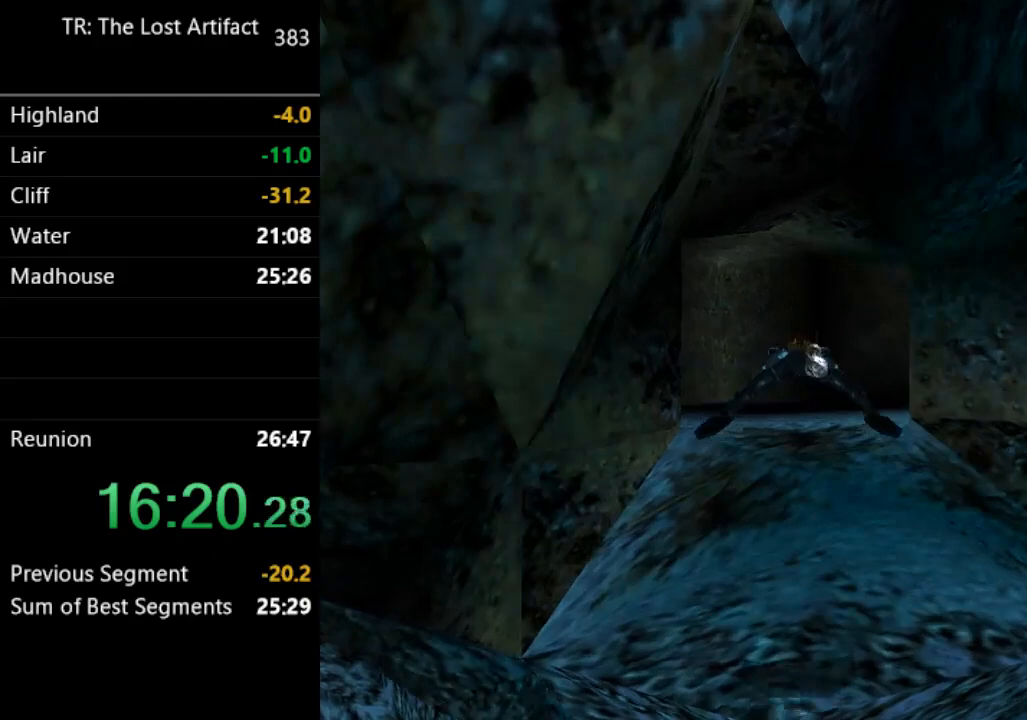
{"dt_ms": 500, "buttons": ["SQUARE"], "left_stick": "center", "right_stick": "center", "events": []}
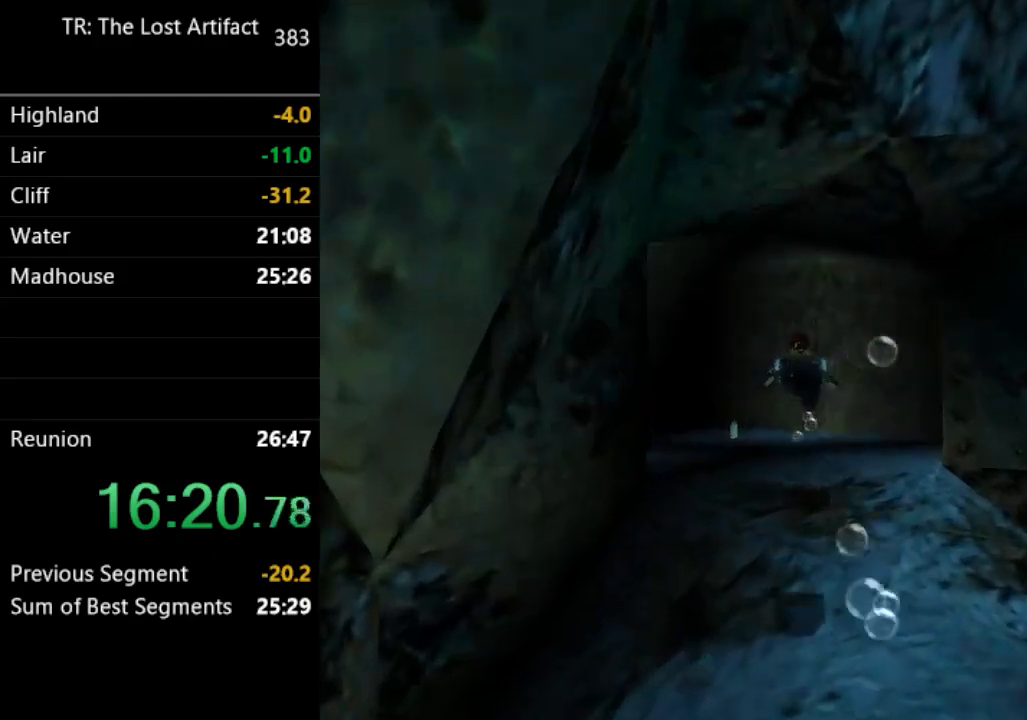
{"dt_ms": 500, "buttons": ["SQUARE"], "left_stick": "center", "right_stick": "center", "events": []}
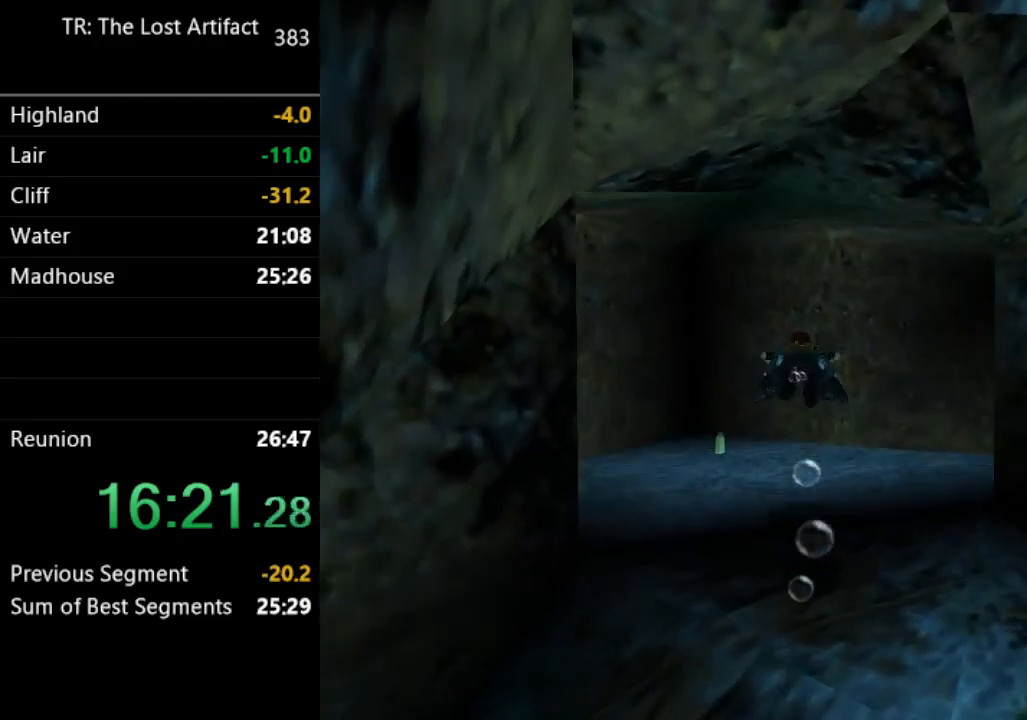
{"dt_ms": 500, "buttons": ["CROSS", "DPAD_UP", "DPAD_LEFT"], "left_stick": "center", "right_stick": "center", "events": [[117, "DPAD_UP", "down"], [150, "DPAD_LEFT", "down"], [183, "SQUARE", "up"], [483, "CROSS", "down"]]}
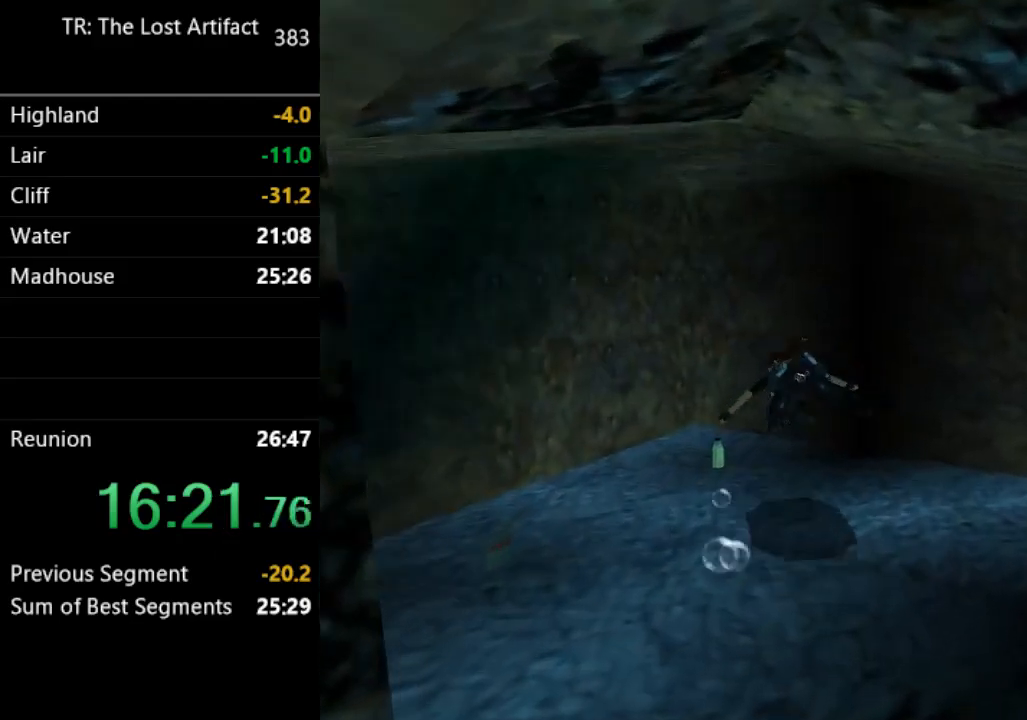
{"dt_ms": 500, "buttons": ["CROSS"], "left_stick": "center", "right_stick": "center", "events": [[83, "DPAD_UP", "up"], [383, "DPAD_LEFT", "up"]]}
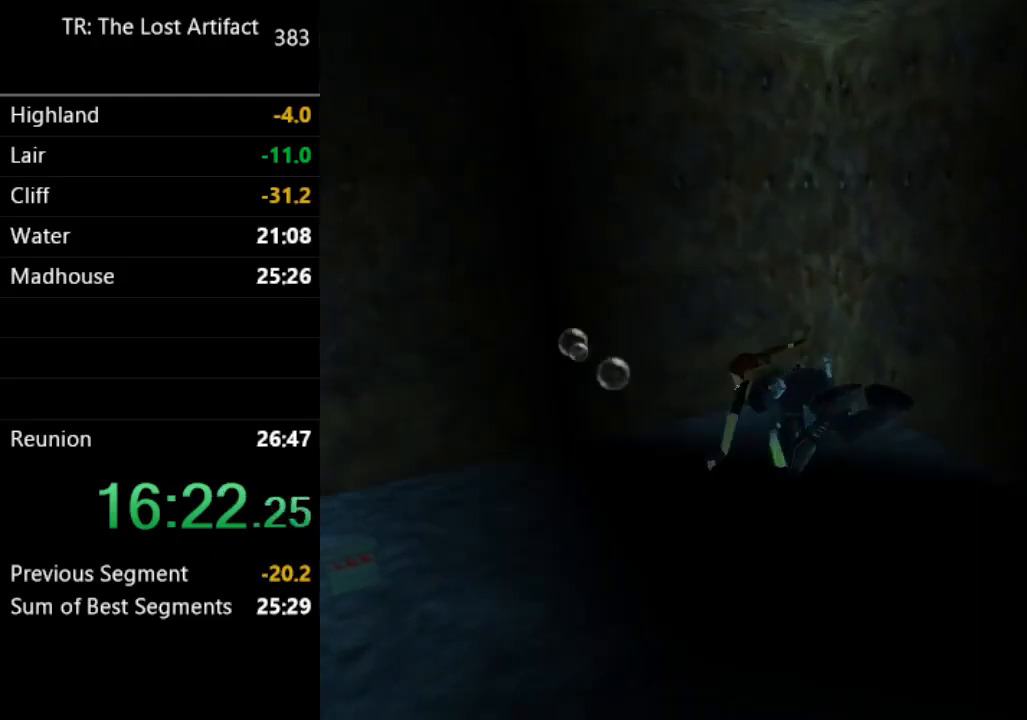
{"dt_ms": 500, "buttons": ["CROSS"], "left_stick": "center", "right_stick": "center", "events": []}
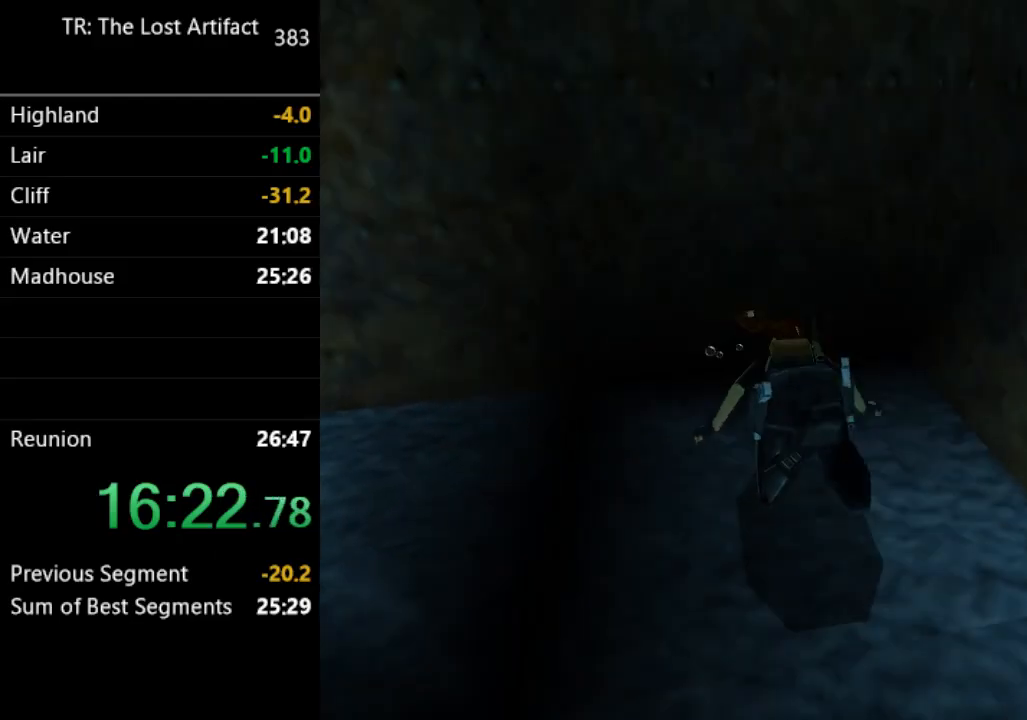
{"dt_ms": 500, "buttons": ["DPAD_LEFT"], "left_stick": "center", "right_stick": "center", "events": [[50, "CROSS", "up"], [383, "DPAD_LEFT", "down"]]}
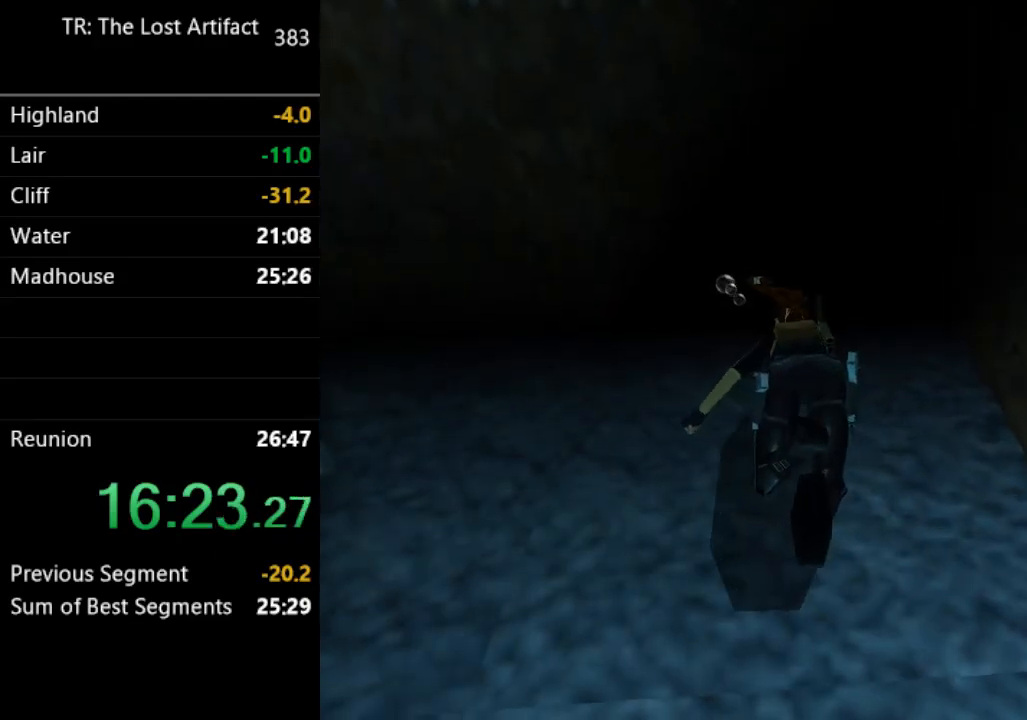
{"dt_ms": 500, "buttons": ["DPAD_LEFT"], "left_stick": "center", "right_stick": "center", "events": []}
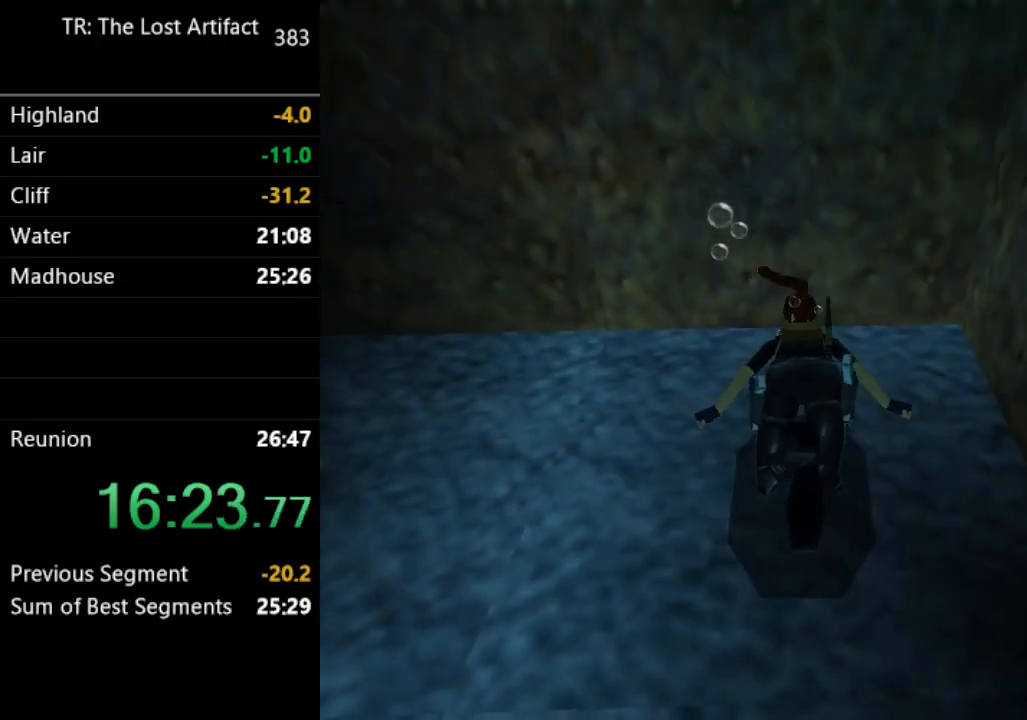
{"dt_ms": 500, "buttons": ["SQUARE", "DPAD_LEFT"], "left_stick": "center", "right_stick": "center", "events": [[283, "SQUARE", "down"]]}